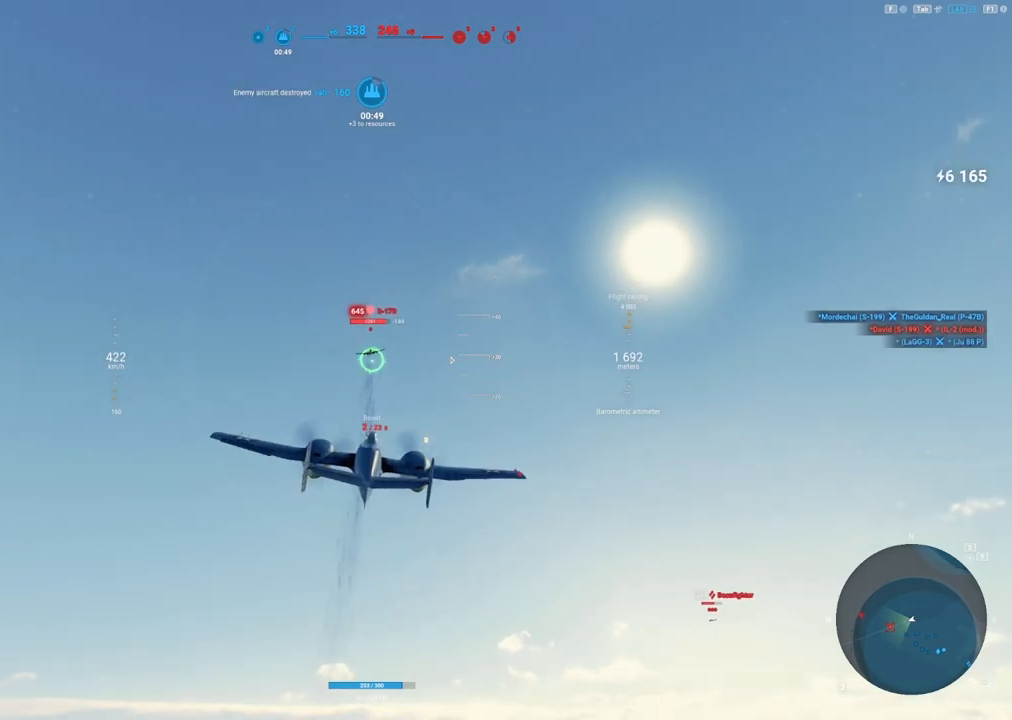
Gameplay with keyboard and mouse; each line is a JSON object with the keys and mouse buttons held at the frame after it. "events" lists presses ("down") and releases ("up") of "1", "2", "3", "4", "5", "a", "alt", "c", "caps_lock", "ctrl", "d", "e", "f", "g", "q", "r", "s", "shift", "space", "t", "tab", "v", "w", "x", "z", "mouse_left", "mouse_wheel" and "mouse_right" between this image and that frame as [ms after this image, input, new state], when the widget could be followed in between. "mouse_left", "mouse_wheel", "mouse_right" = the "left", "wheel", "right" buttons of the "mouse" list. No other keys are recorded. "wheel" means that the mouse wheel is clicked or scrolled. "mouse_move" is the direction in which the mouse moves at that frame (one of eight, or "still"), when it could be read.
{"keys": ["d"], "mouse": ["left"], "mouse_move": "still", "events": []}
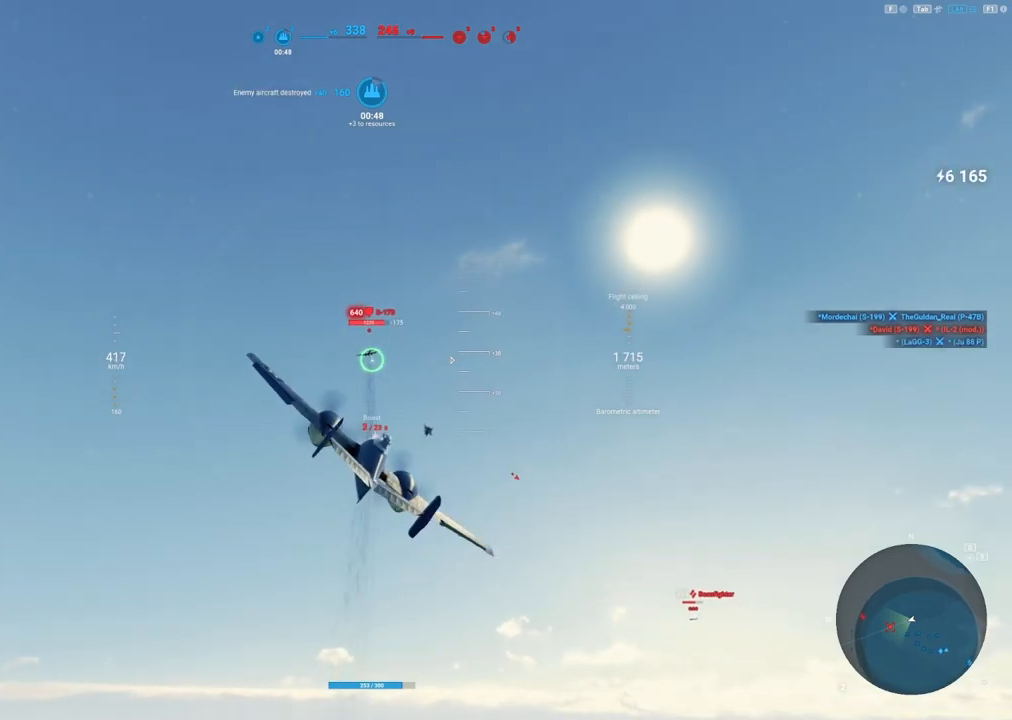
{"keys": [], "mouse": ["left"], "mouse_move": "still", "events": [[233, "d", "up"]]}
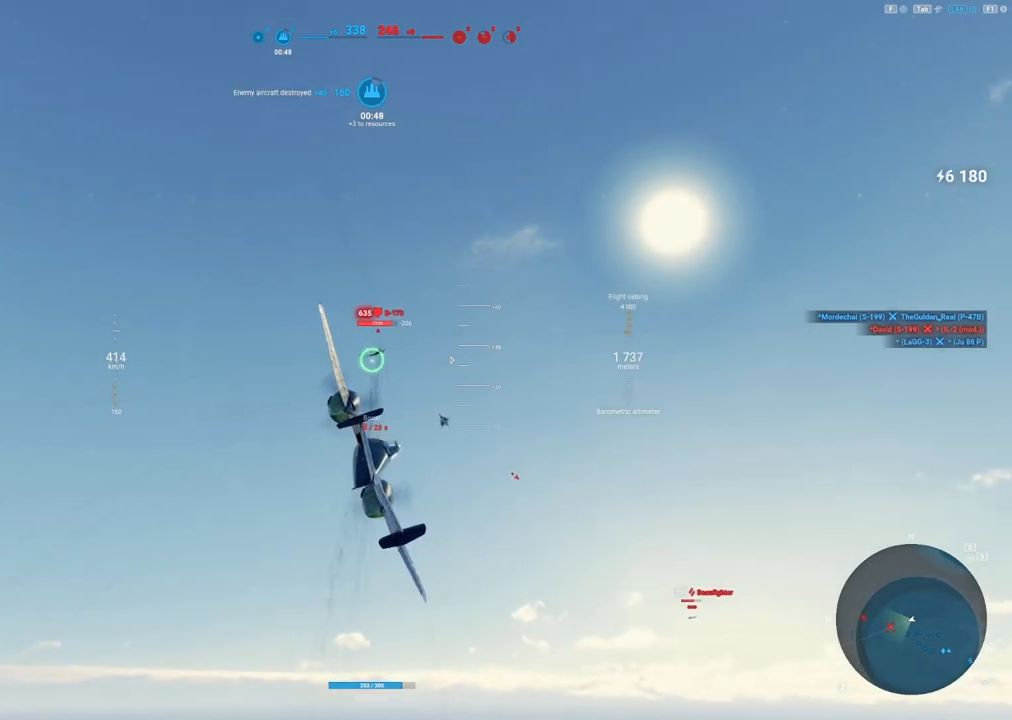
{"keys": ["d"], "mouse": ["left"], "mouse_move": "right", "events": [[200, "d", "down"]]}
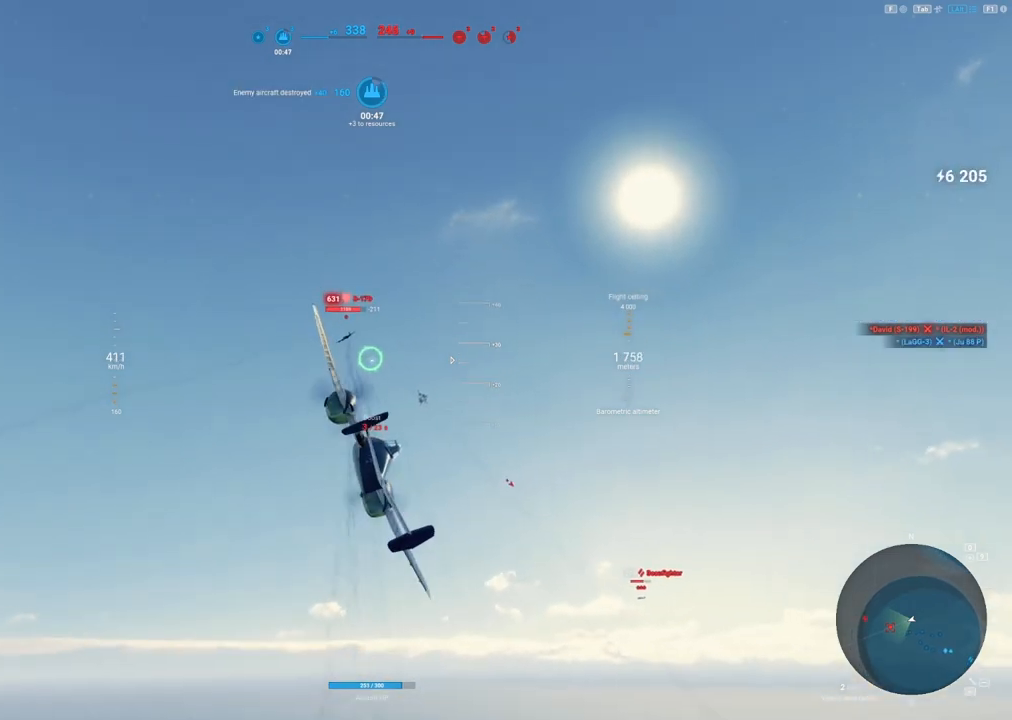
{"keys": ["e"], "mouse": [], "mouse_move": "still", "events": [[400, "d", "up"], [450, "mouse_left", "up"], [500, "e", "down"]]}
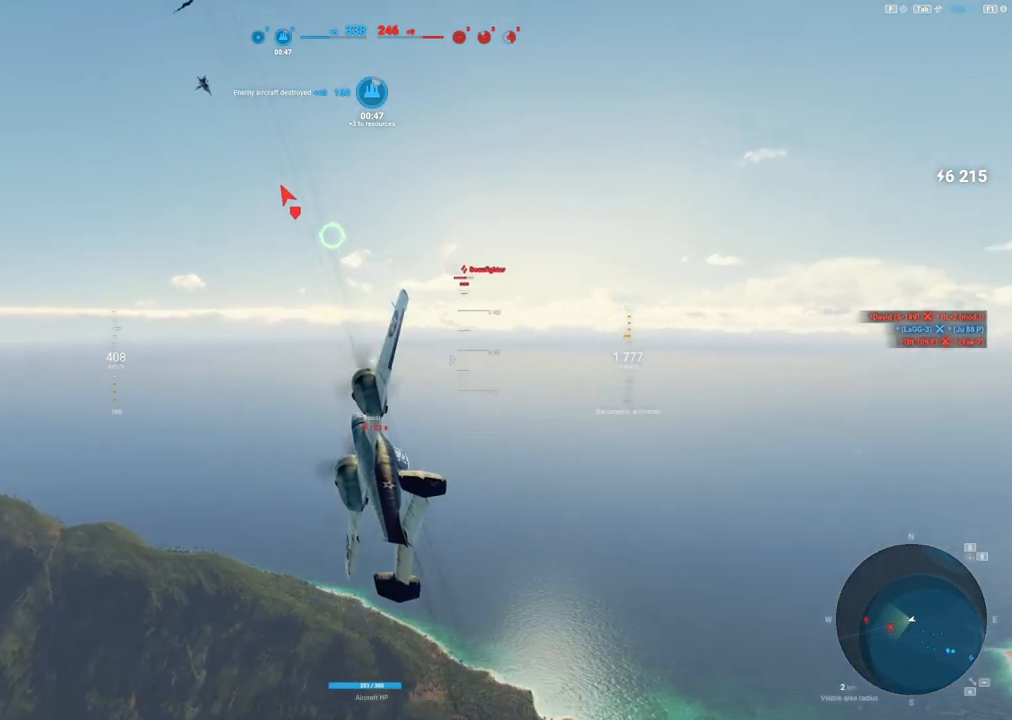
{"keys": ["e"], "mouse": [], "mouse_move": "still", "events": []}
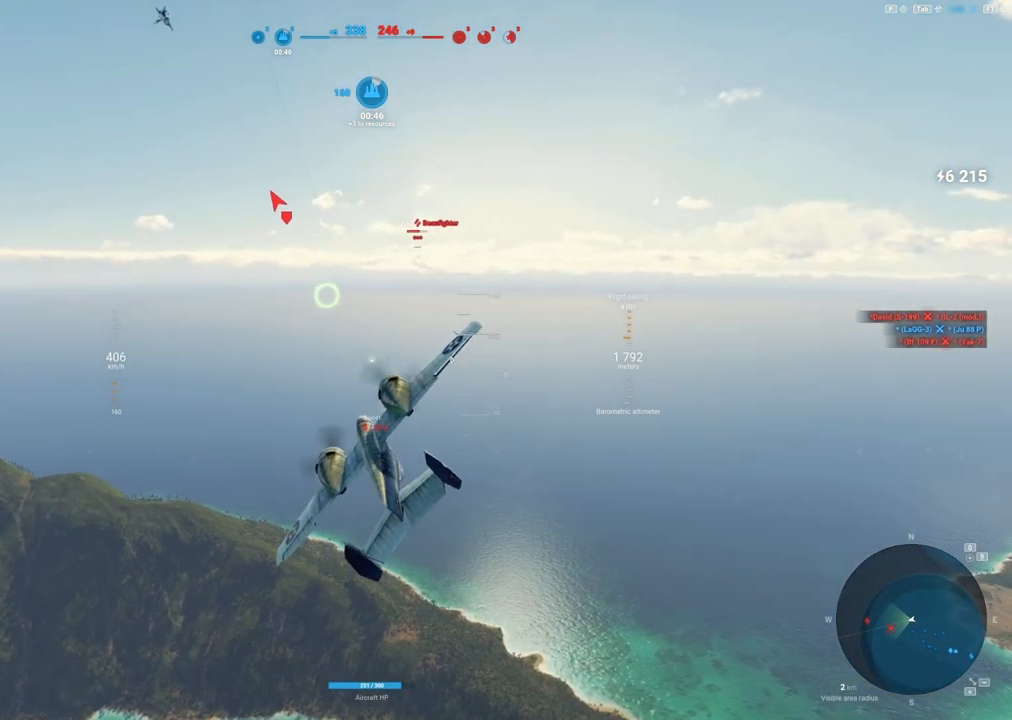
{"keys": ["a", "e"], "mouse": [], "mouse_move": "left", "events": [[383, "a", "down"]]}
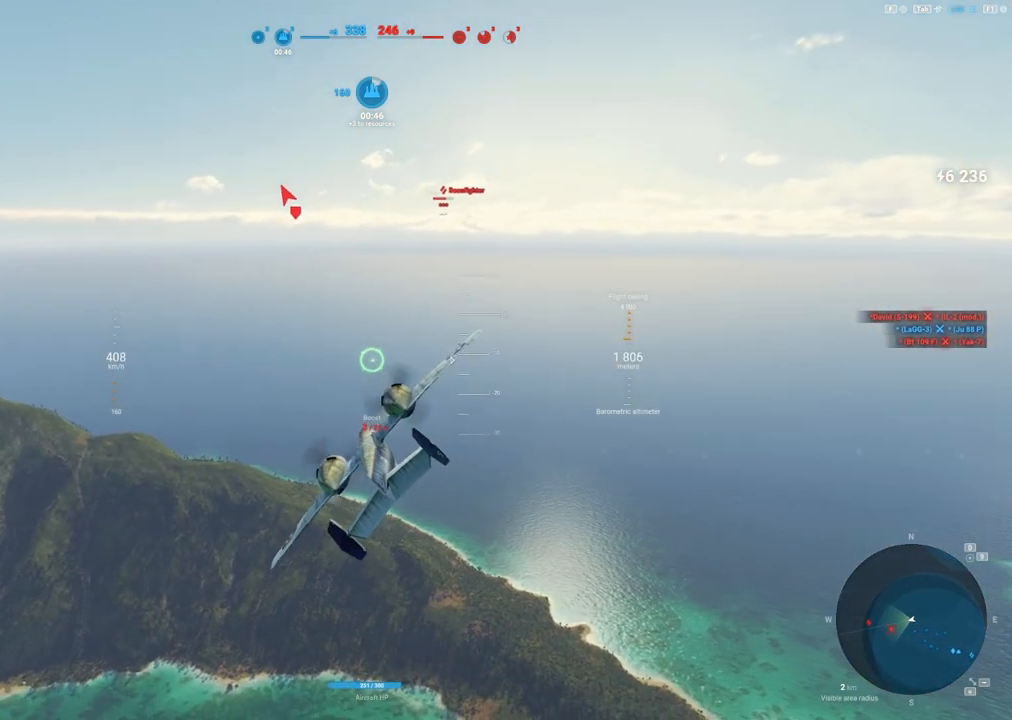
{"keys": ["a"], "mouse": [], "mouse_move": "left", "events": [[67, "e", "up"]]}
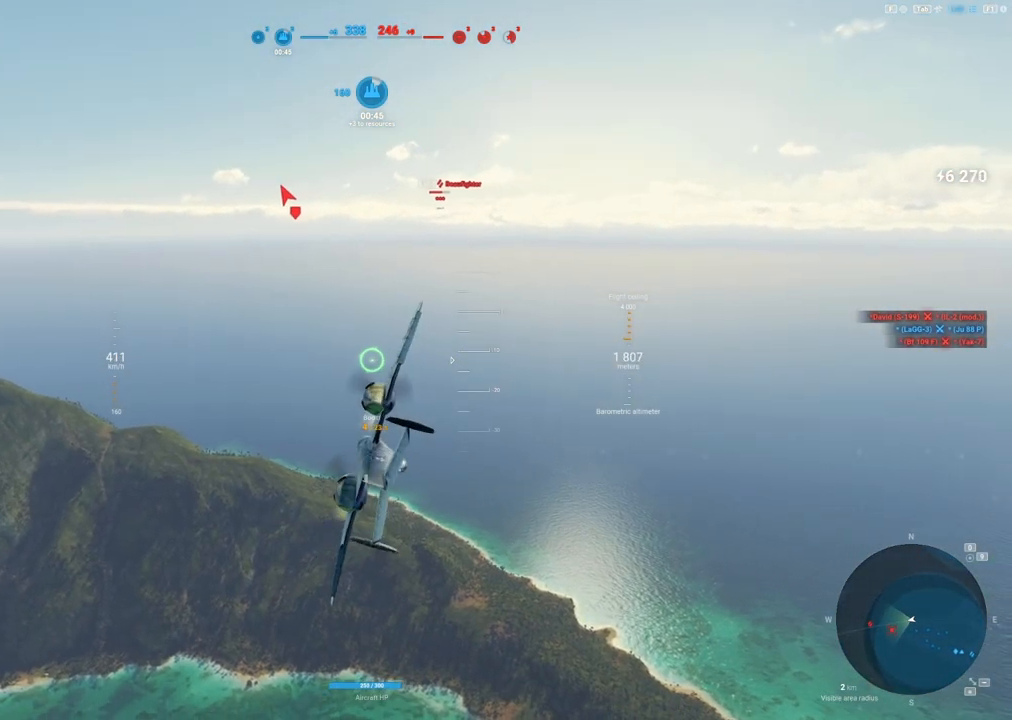
{"keys": ["a"], "mouse": [], "mouse_move": "still", "events": []}
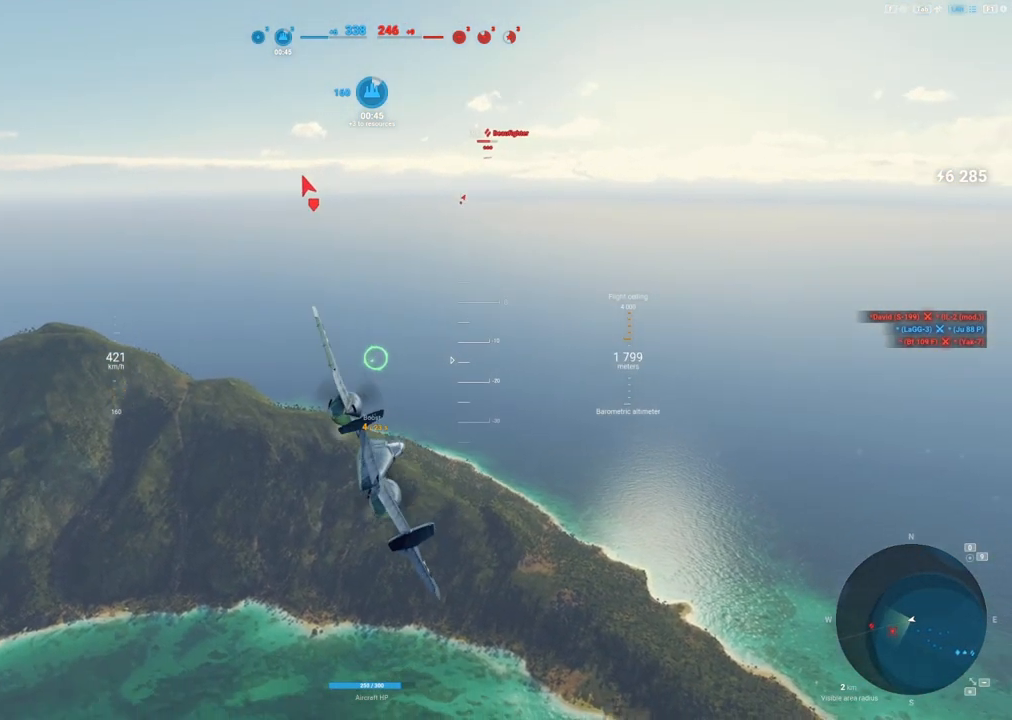
{"keys": ["a"], "mouse": [], "mouse_move": "still", "events": []}
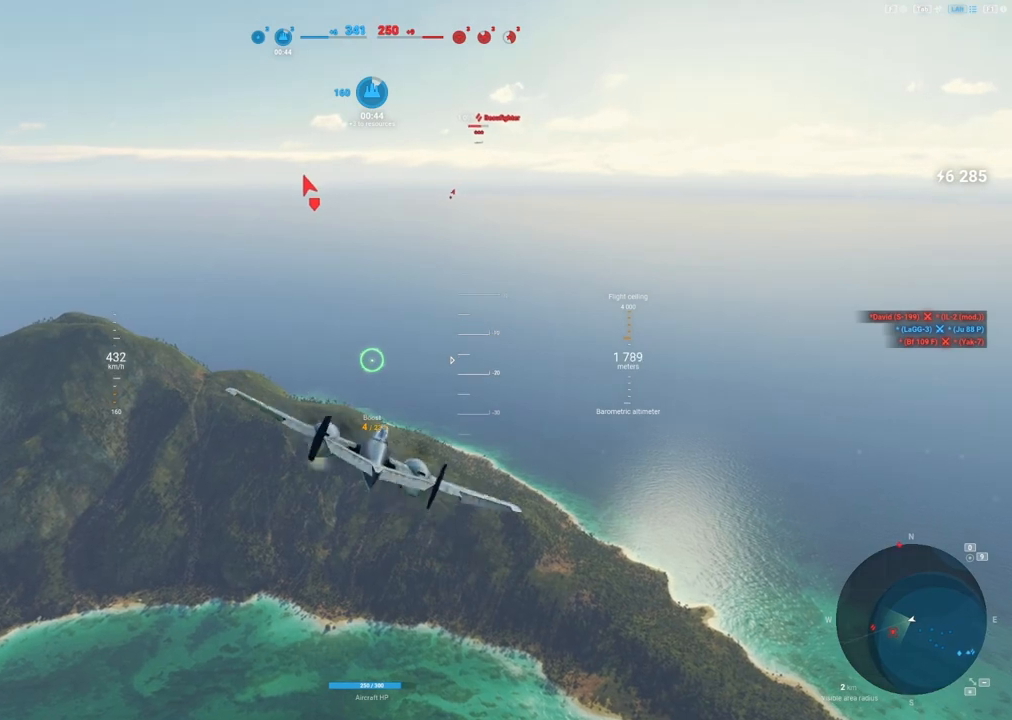
{"keys": ["shift"], "mouse": [], "mouse_move": "up-left", "events": [[167, "shift", "down"], [217, "a", "up"]]}
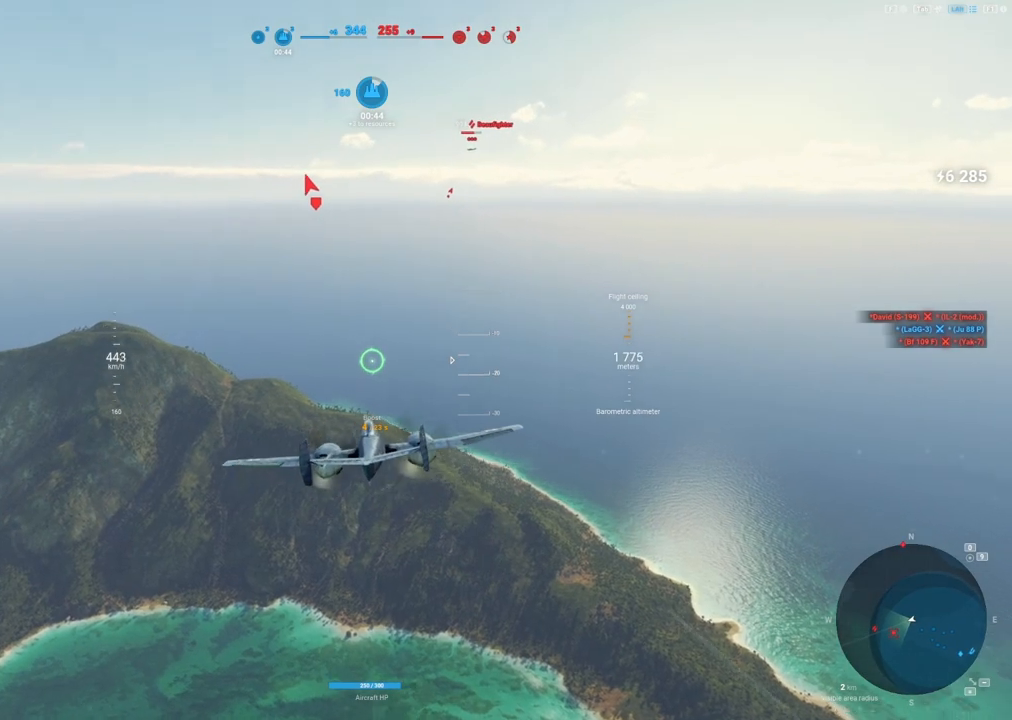
{"keys": ["shift"], "mouse": [], "mouse_move": "left", "events": []}
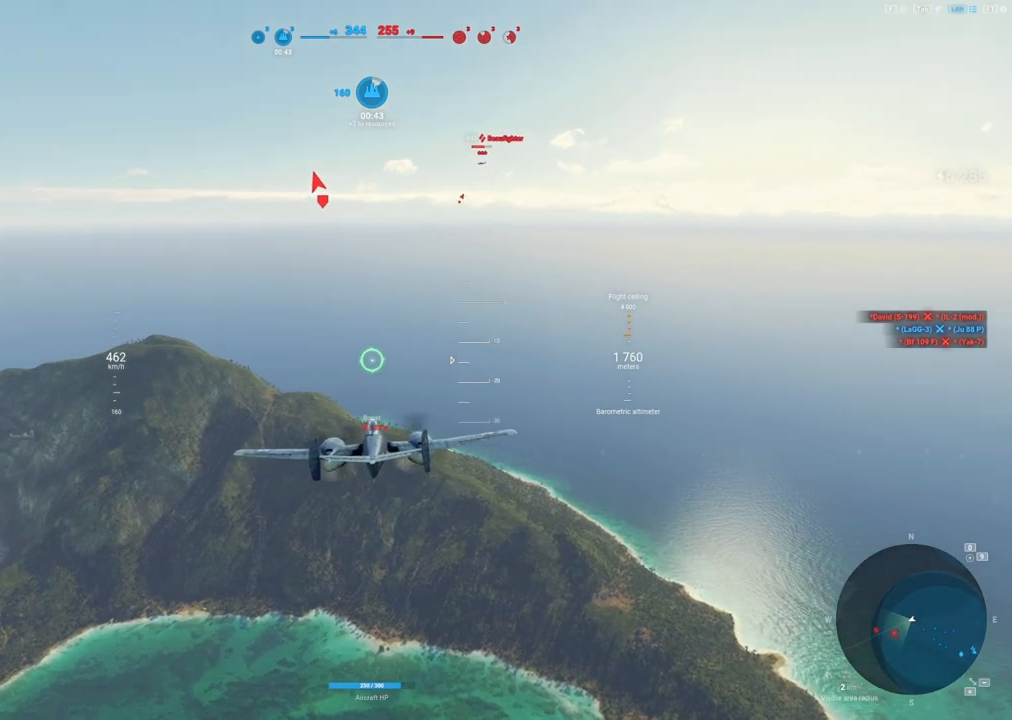
{"keys": ["shift"], "mouse": [], "mouse_move": "left", "events": []}
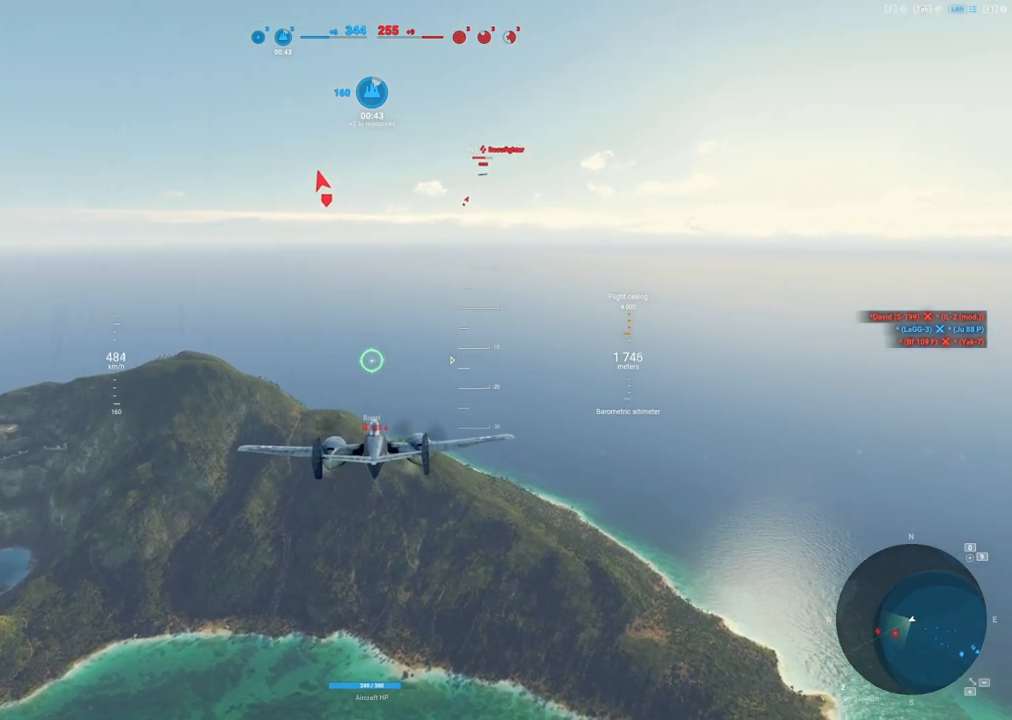
{"keys": ["shift"], "mouse": [], "mouse_move": "still", "events": []}
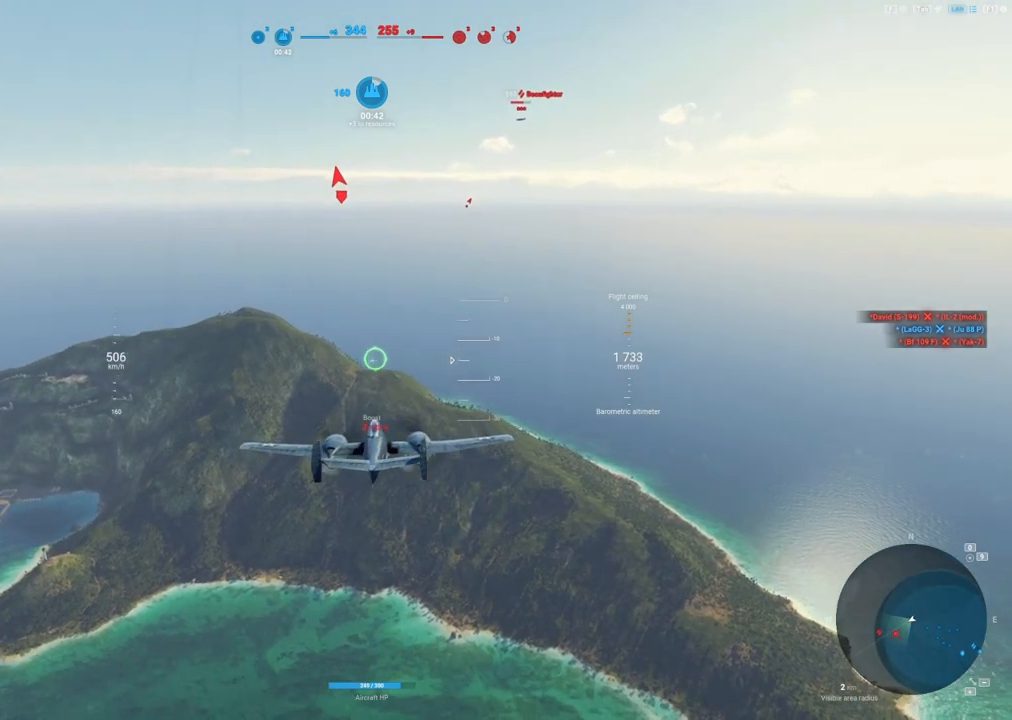
{"keys": ["shift"], "mouse": [], "mouse_move": "left", "events": []}
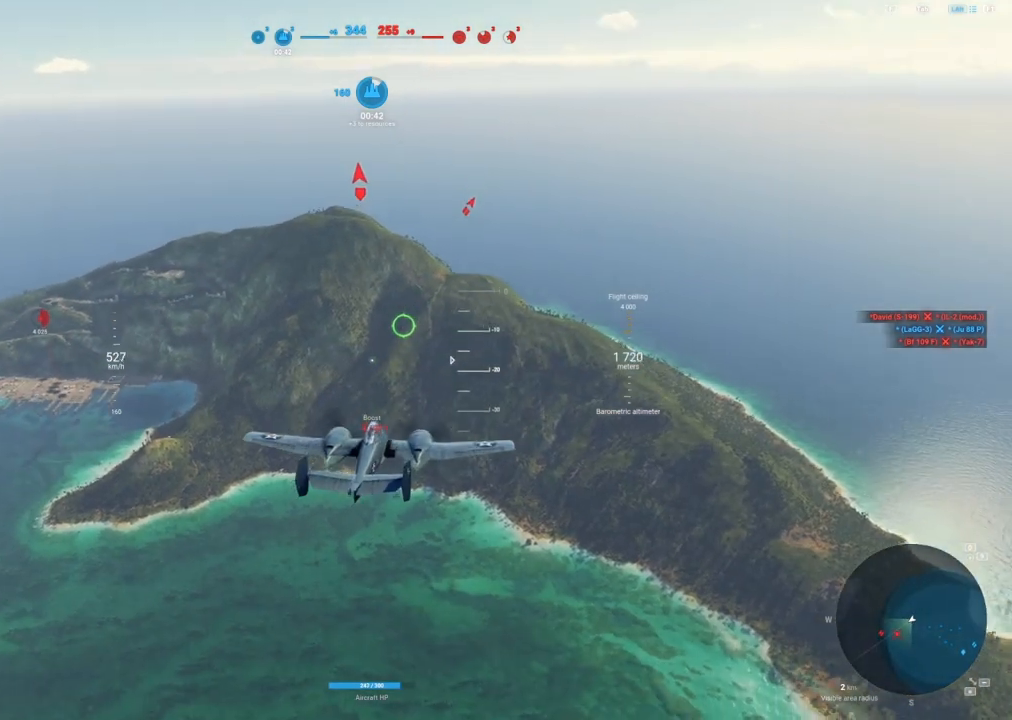
{"keys": ["shift"], "mouse": [], "mouse_move": "still", "events": []}
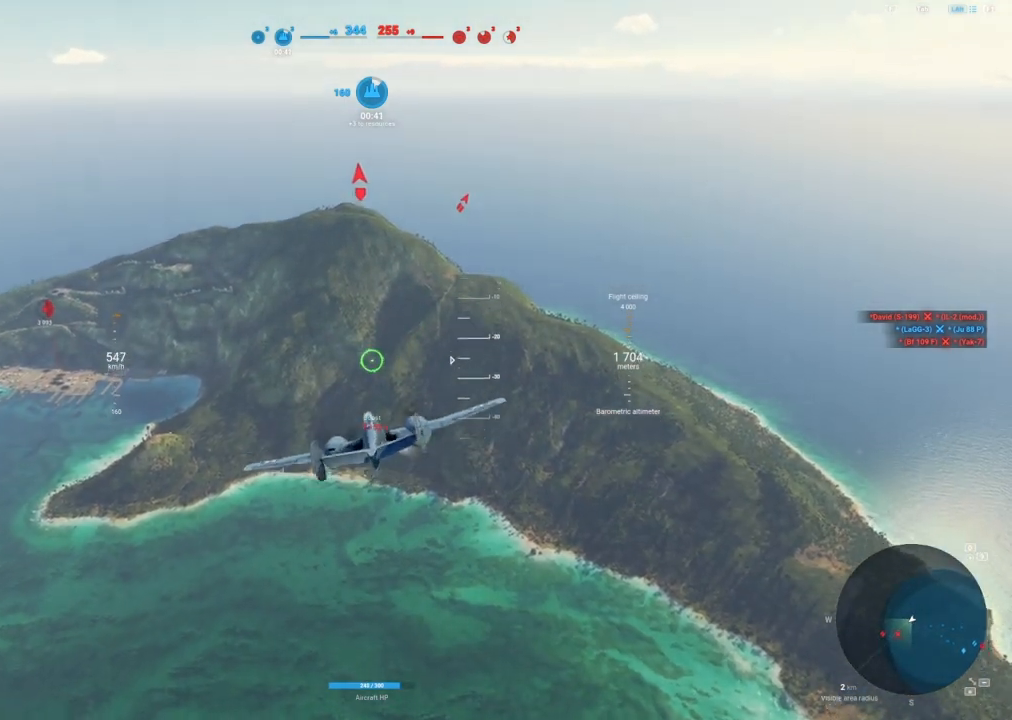
{"keys": ["shift"], "mouse": [], "mouse_move": "up", "events": []}
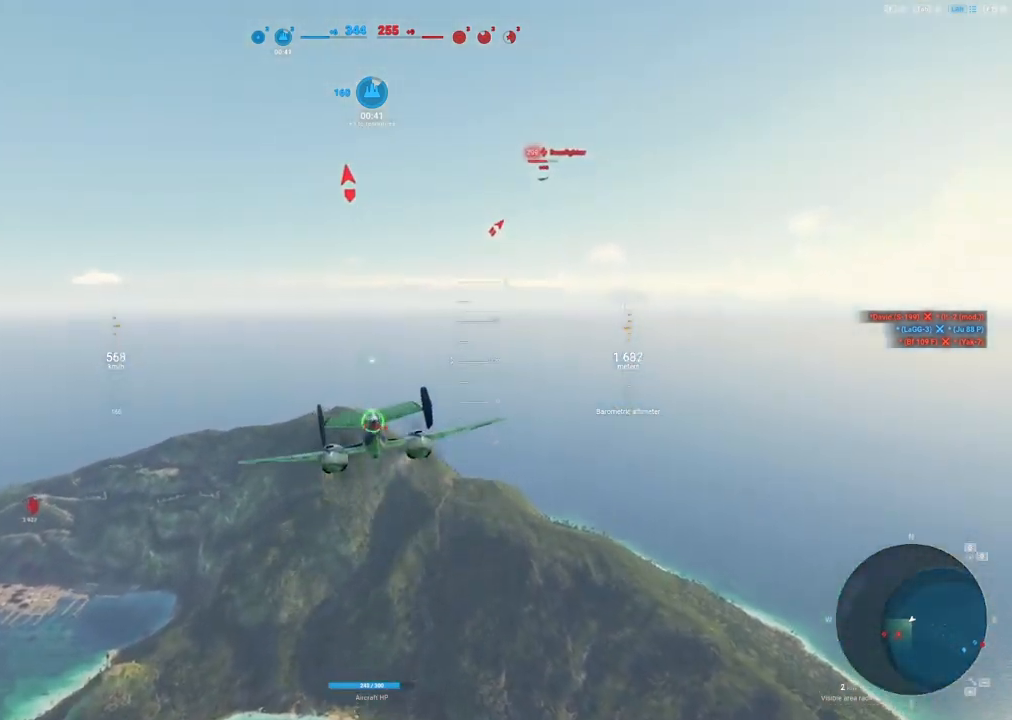
{"keys": ["shift"], "mouse": [], "mouse_move": "up-right", "events": []}
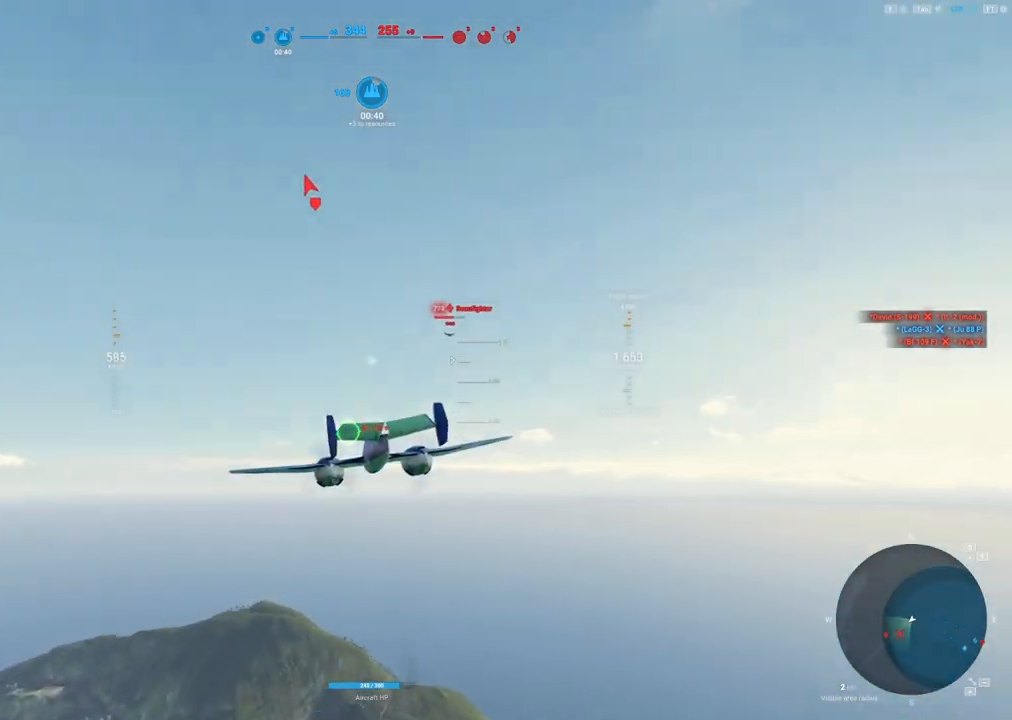
{"keys": [], "mouse": [], "mouse_move": "up", "events": [[17, "shift", "up"]]}
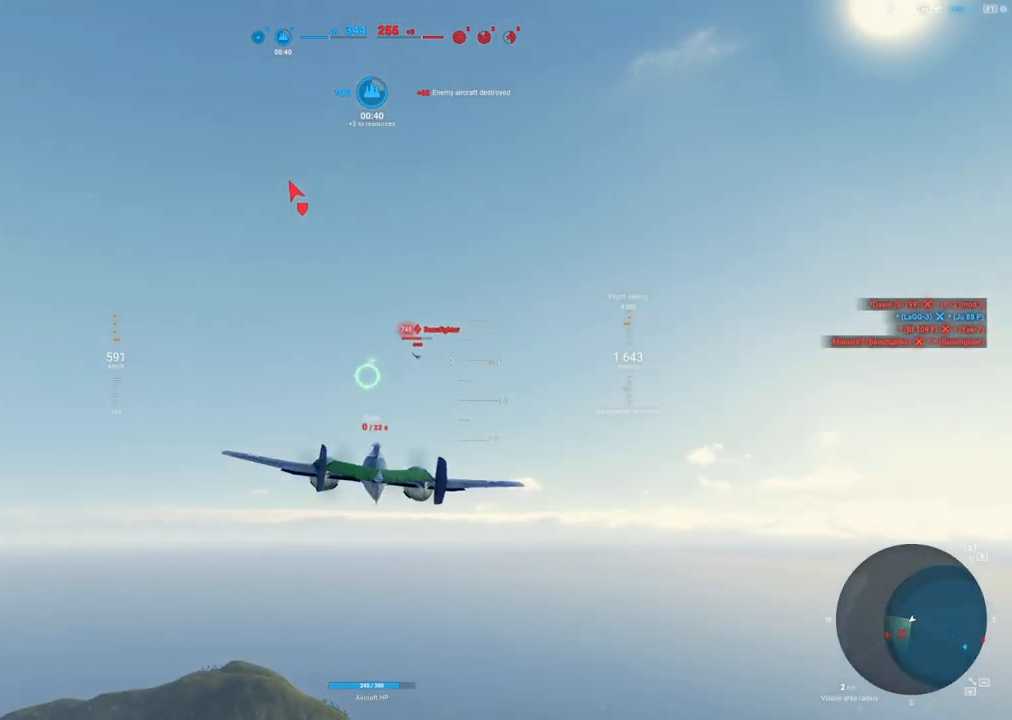
{"keys": [], "mouse": [], "mouse_move": "still", "events": []}
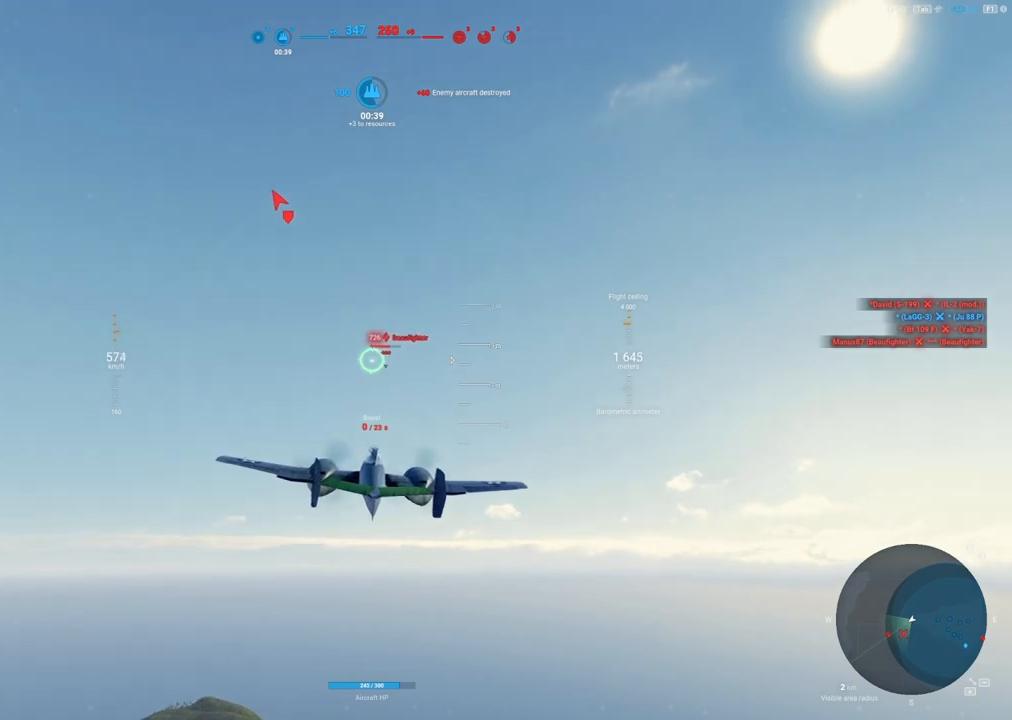
{"keys": [], "mouse": ["left"], "mouse_move": "still", "events": [[133, "mouse_left", "down"]]}
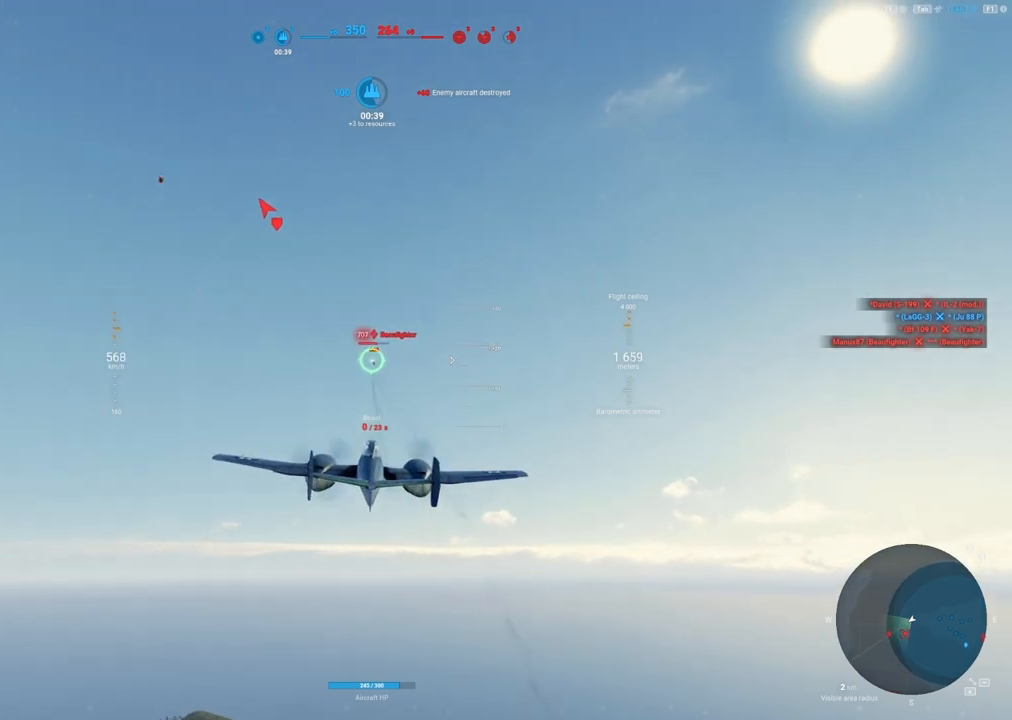
{"keys": [], "mouse": ["left"], "mouse_move": "still", "events": []}
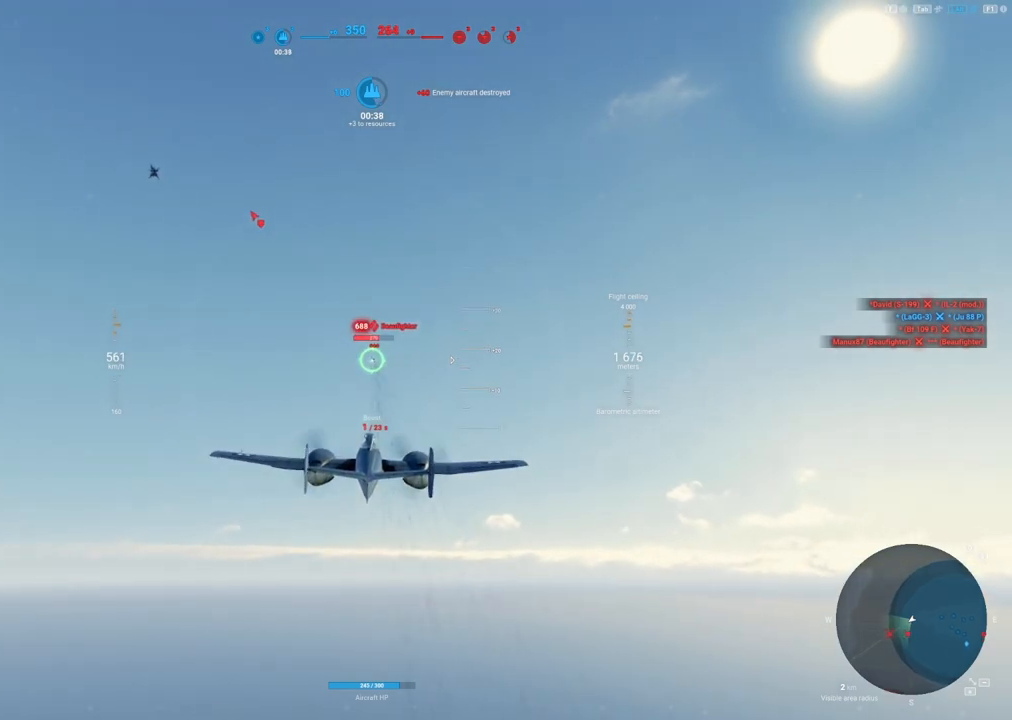
{"keys": ["d"], "mouse": ["left"], "mouse_move": "still", "events": [[317, "d", "down"], [317, "mouse_left", "up"], [500, "mouse_left", "down"]]}
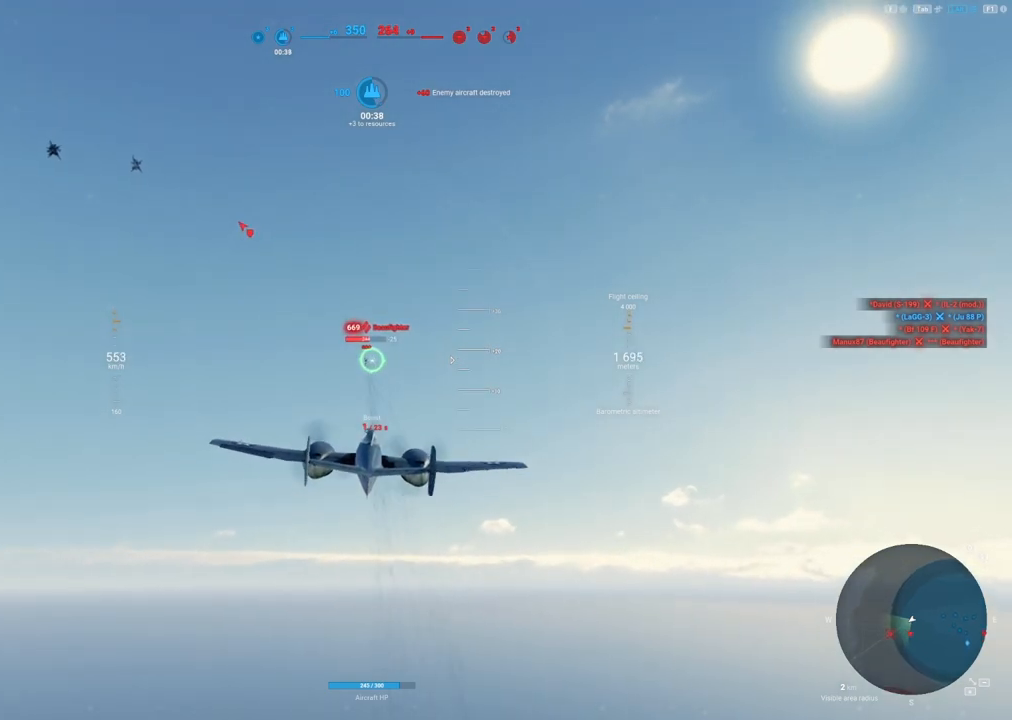
{"keys": ["a"], "mouse": ["left"], "mouse_move": "still", "events": [[133, "d", "up"], [467, "a", "down"]]}
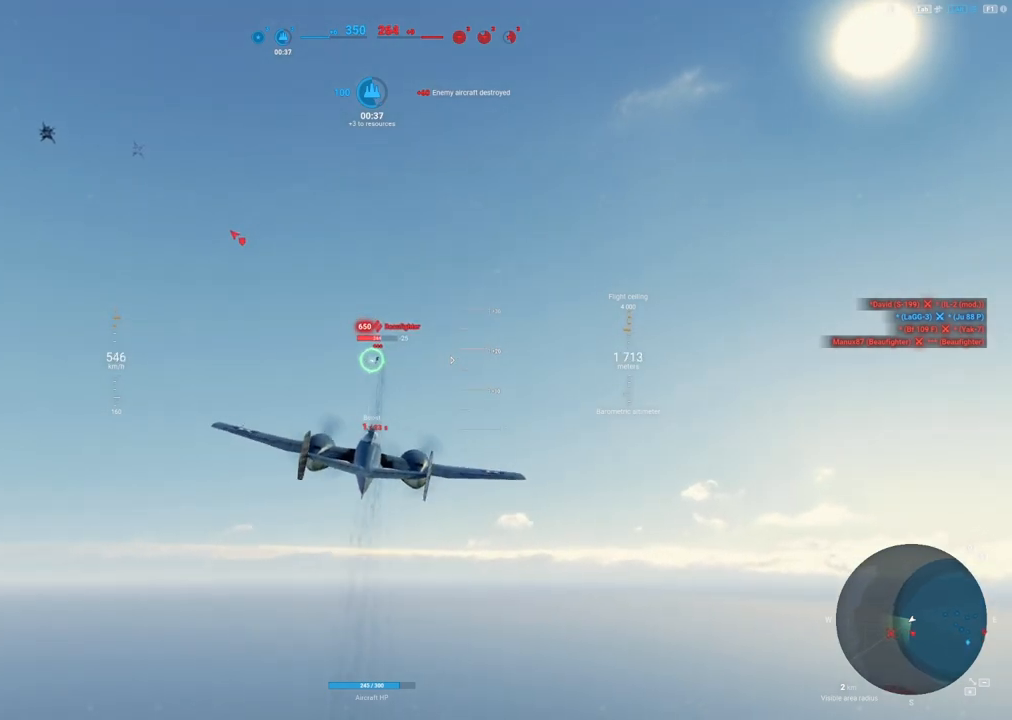
{"keys": [], "mouse": ["left"], "mouse_move": "still", "events": [[200, "a", "up"]]}
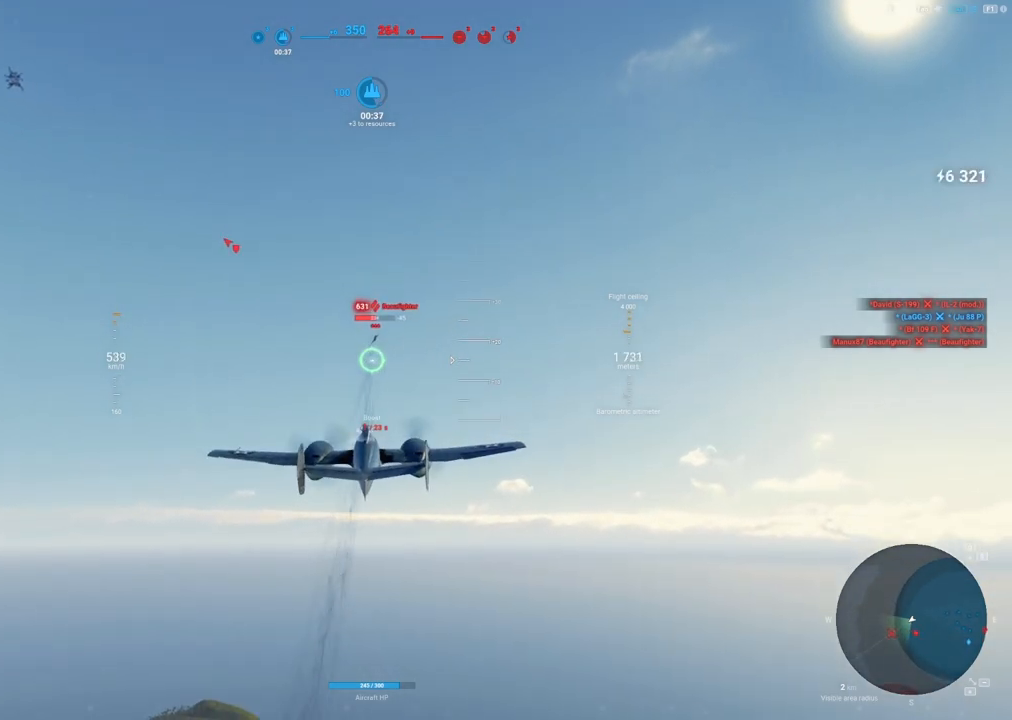
{"keys": [], "mouse": ["left"], "mouse_move": "still", "events": []}
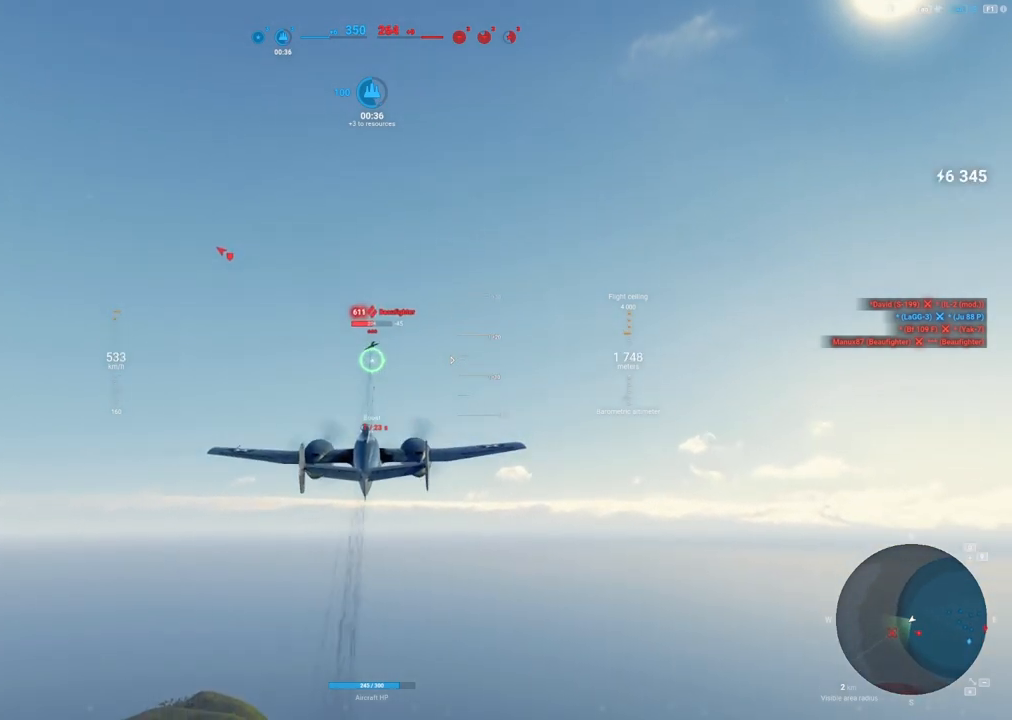
{"keys": ["a"], "mouse": ["left"], "mouse_move": "still", "events": [[183, "a", "down"]]}
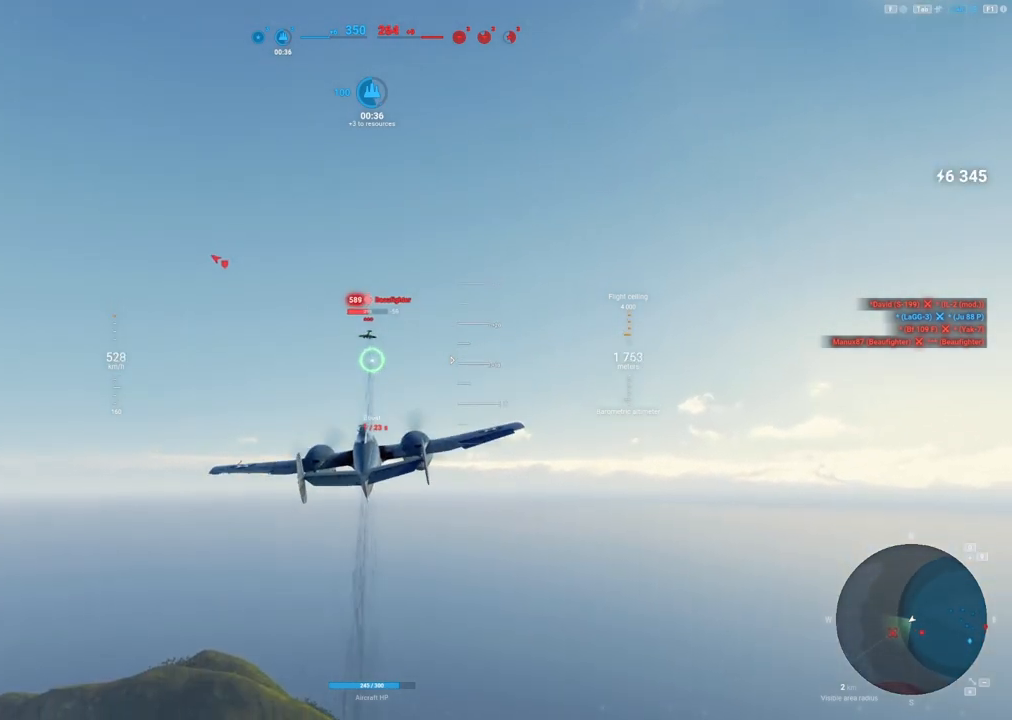
{"keys": ["a"], "mouse": ["left"], "mouse_move": "down", "events": []}
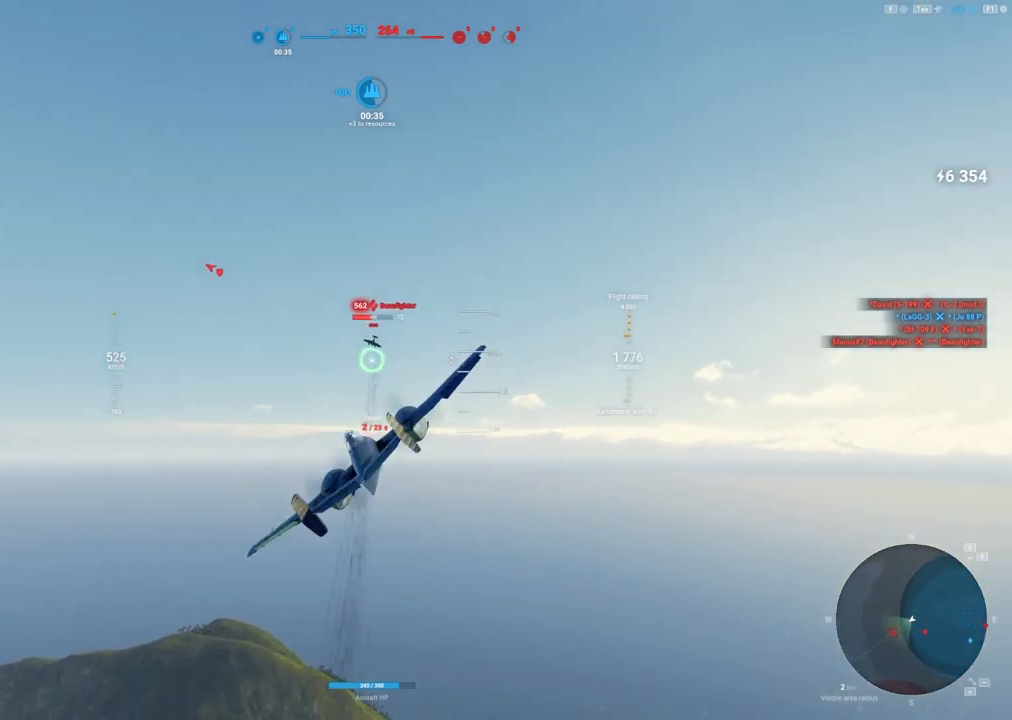
{"keys": ["a"], "mouse": ["left"], "mouse_move": "down-left", "events": []}
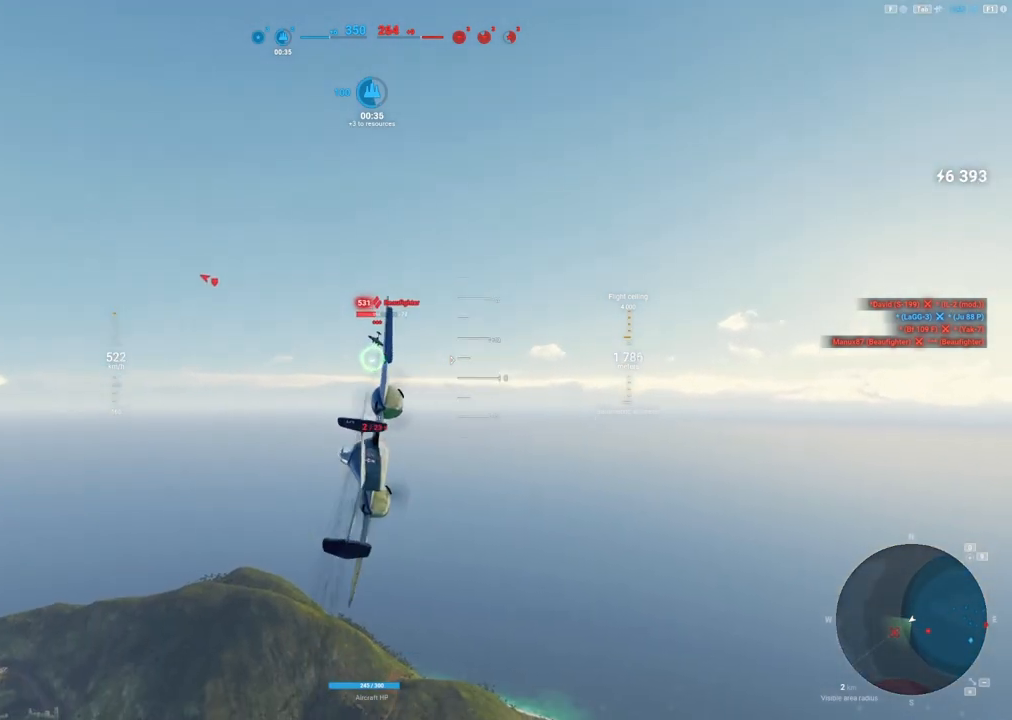
{"keys": [], "mouse": [], "mouse_move": "down-left", "events": [[33, "mouse_left", "up"], [283, "a", "up"]]}